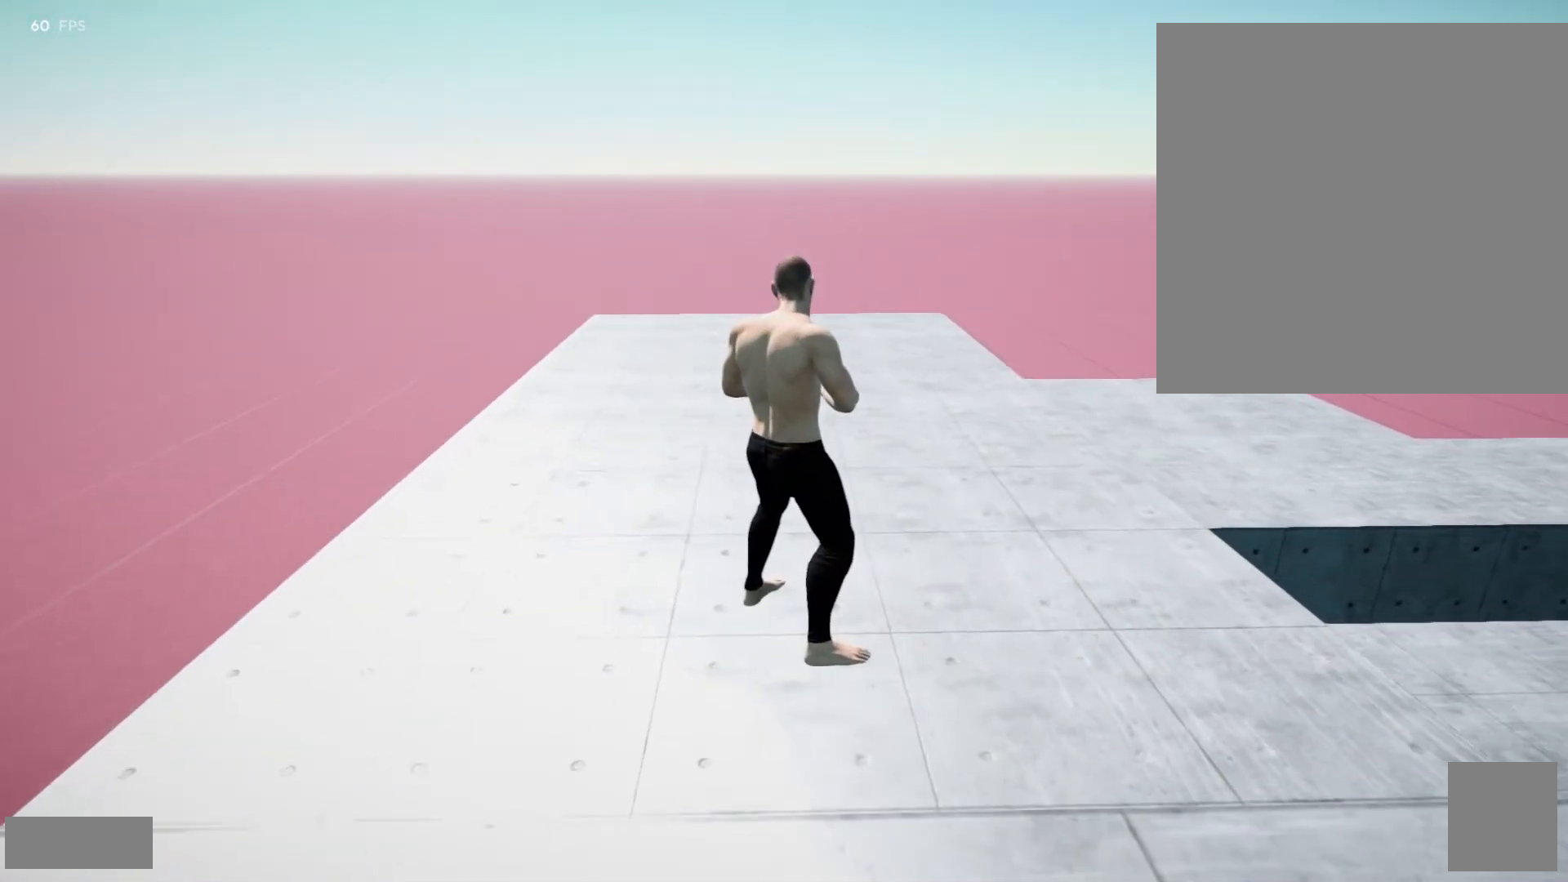
Gameplay with a controller (Xbox layout); each line is a JSON object with the inputs held at the frame after it. "events" lists button and stick changes between this image and that frame as [ms after this image, input, new state], when the widget could be followed in between. Not read: L3 R3 SELECT START.
{"buttons": [], "left_stick": "up", "right_stick": "center", "events": [[133, "right_stick", "left"], [183, "left_stick", "up"], [317, "right_stick", "center"]]}
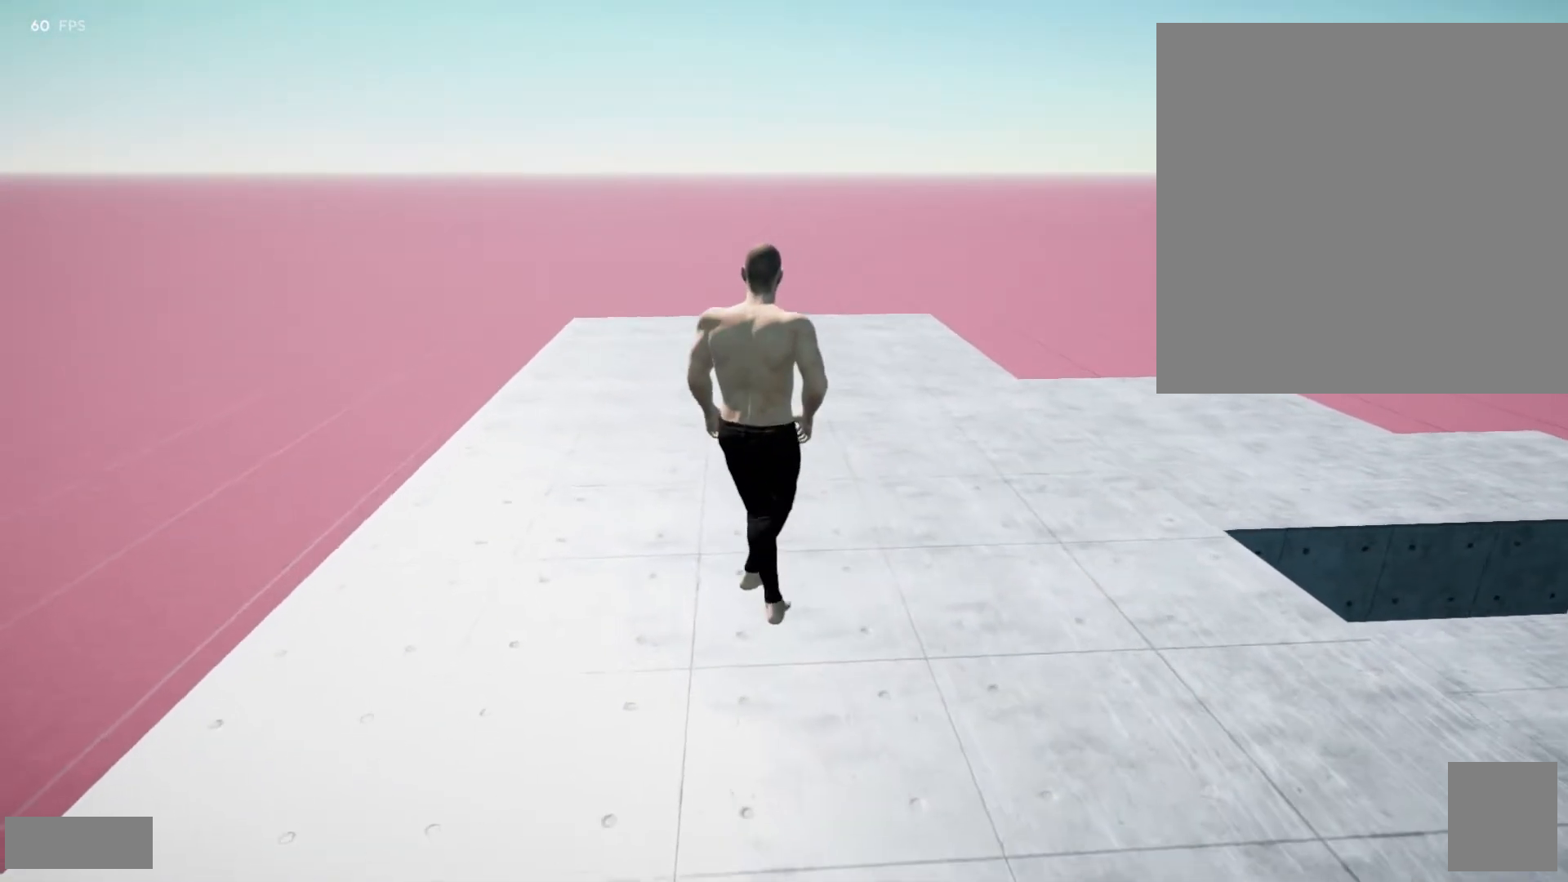
{"buttons": [], "left_stick": "left", "right_stick": "right", "events": [[33, "left_stick", "up-left"], [50, "right_stick", "right"], [367, "left_stick", "left"]]}
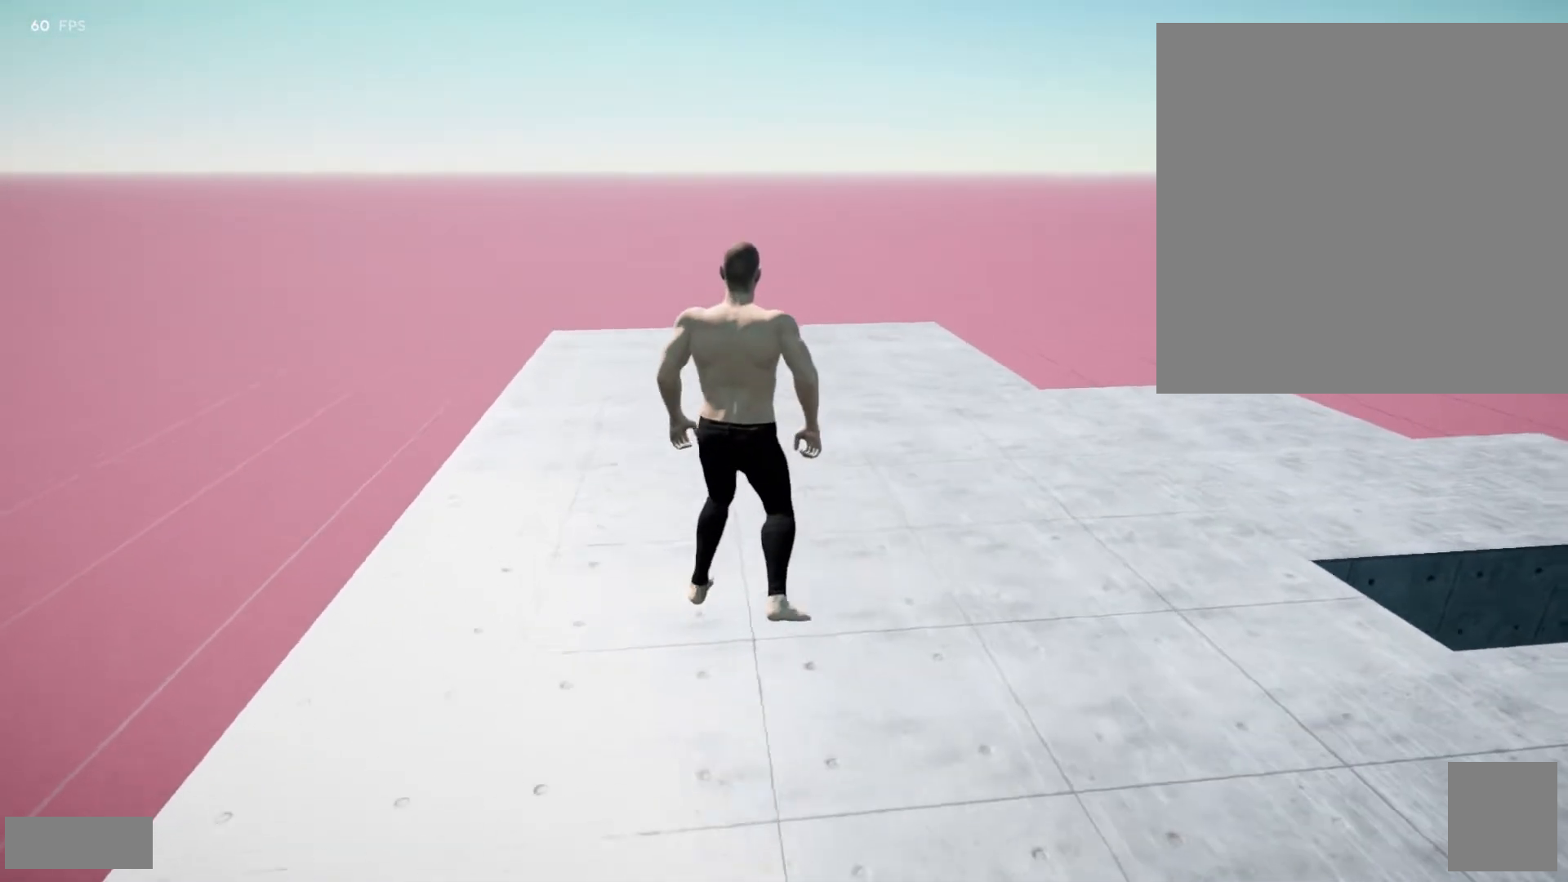
{"buttons": [], "left_stick": "center", "right_stick": "left", "events": [[67, "left_stick", "center"], [167, "right_stick", "center"], [467, "right_stick", "left"]]}
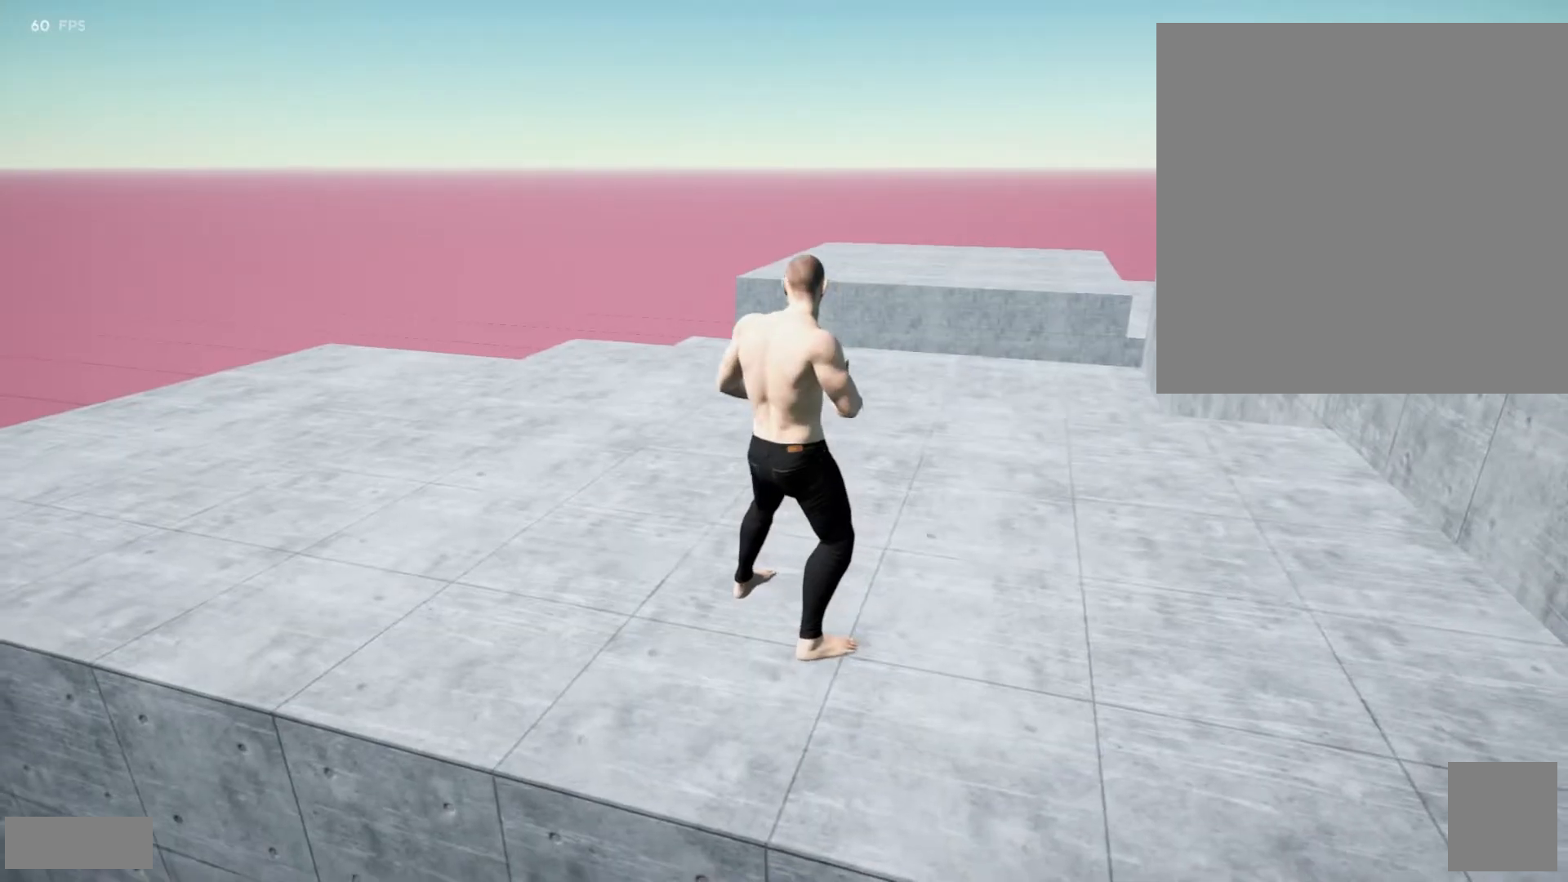
{"buttons": [], "left_stick": "down", "right_stick": "center", "events": [[183, "right_stick", "center"], [367, "left_stick", "down"]]}
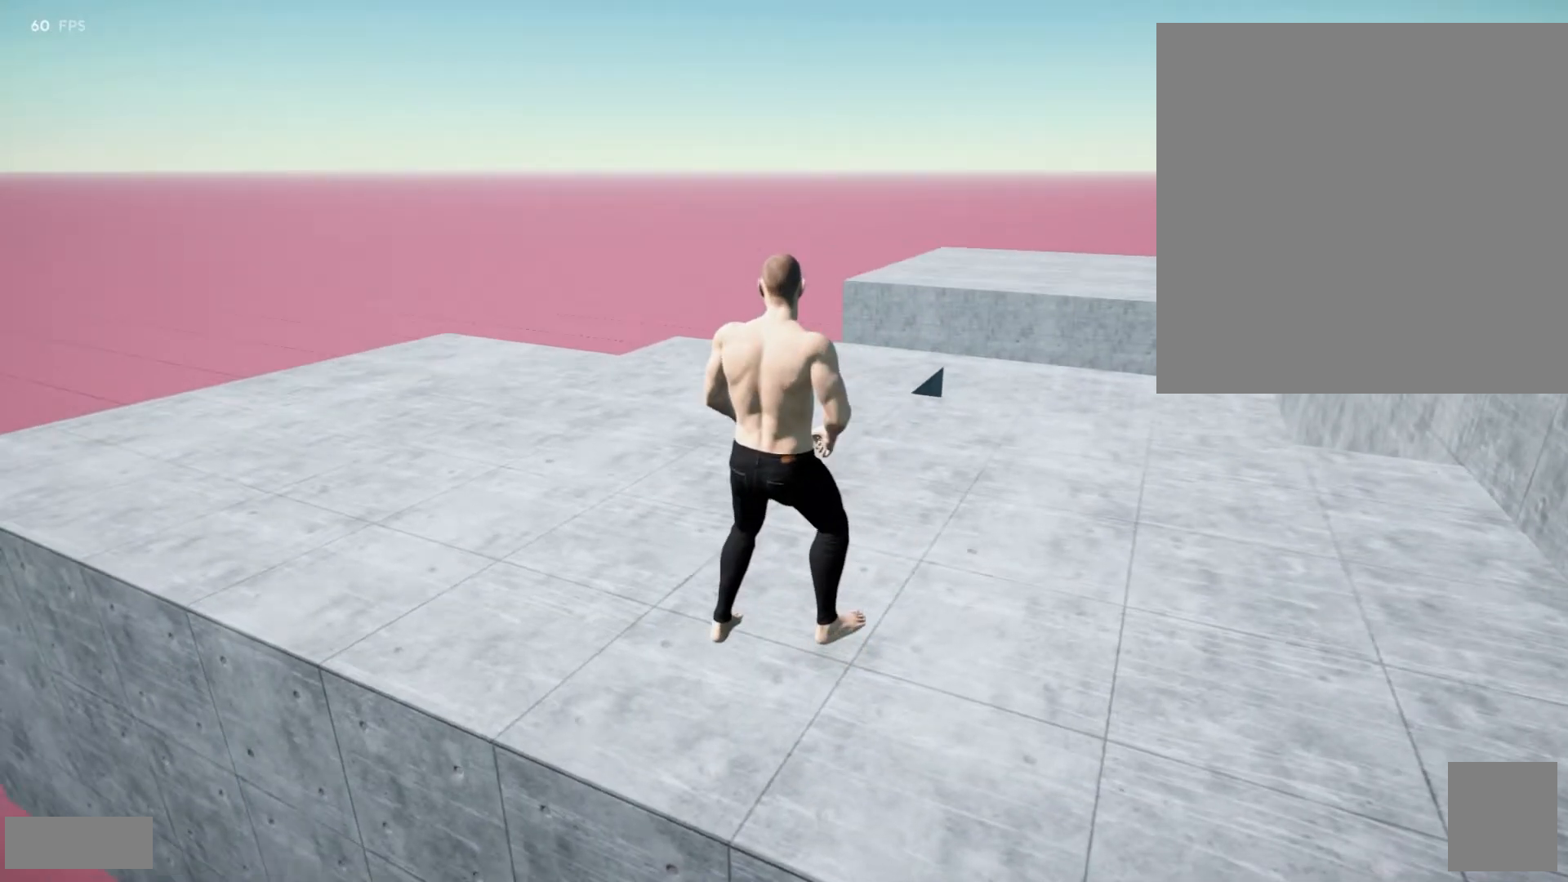
{"buttons": [], "left_stick": "down", "right_stick": "center", "events": [[117, "left_stick", "center"], [417, "left_stick", "down"]]}
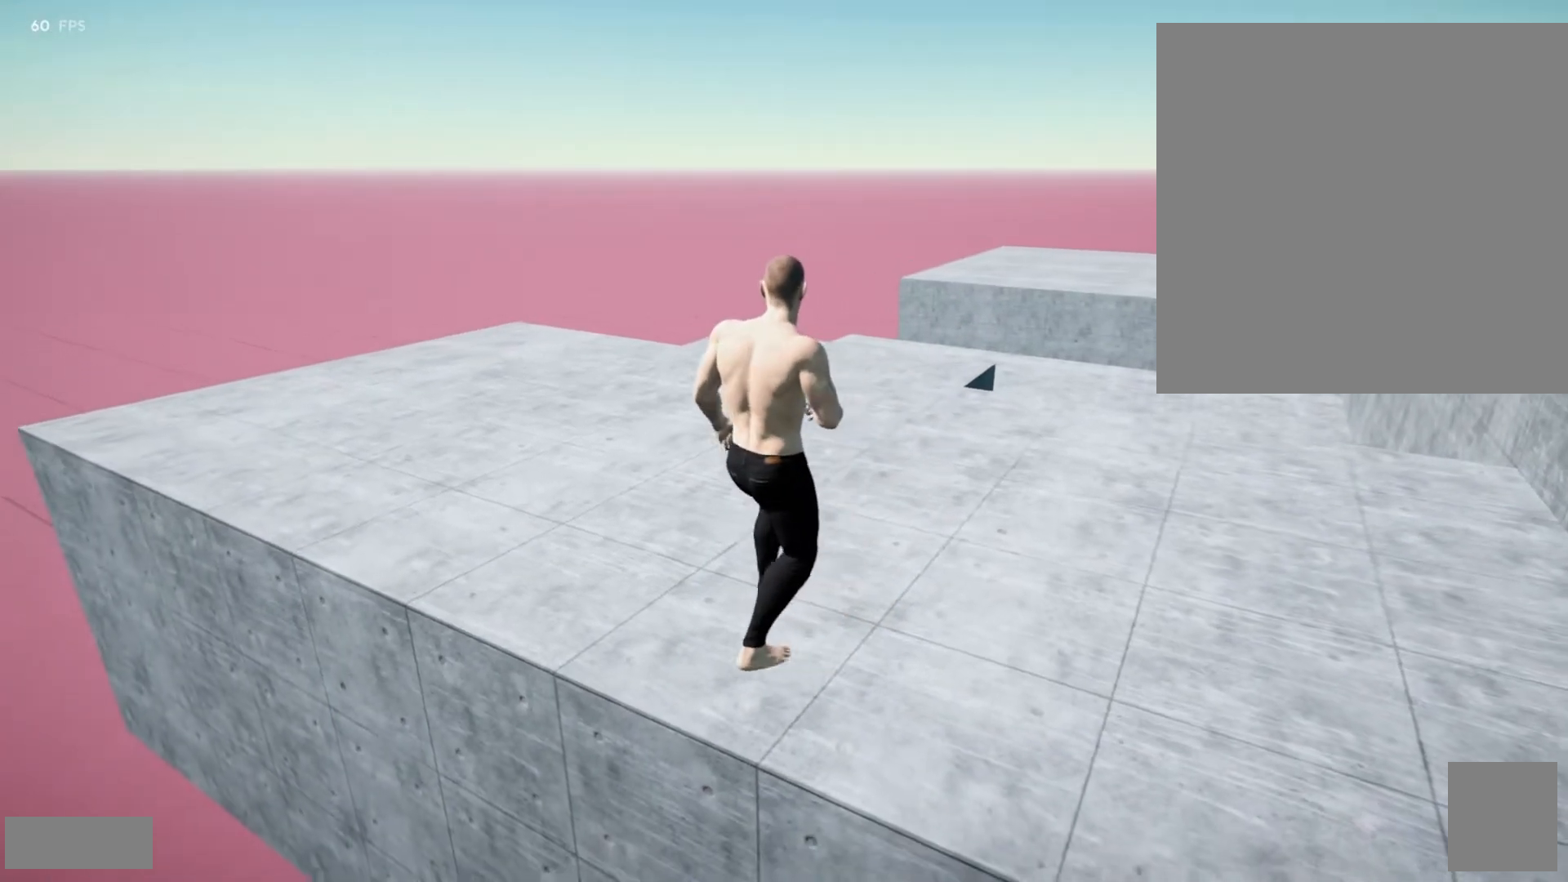
{"buttons": [], "left_stick": "center", "right_stick": "center", "events": [[100, "left_stick", "center"]]}
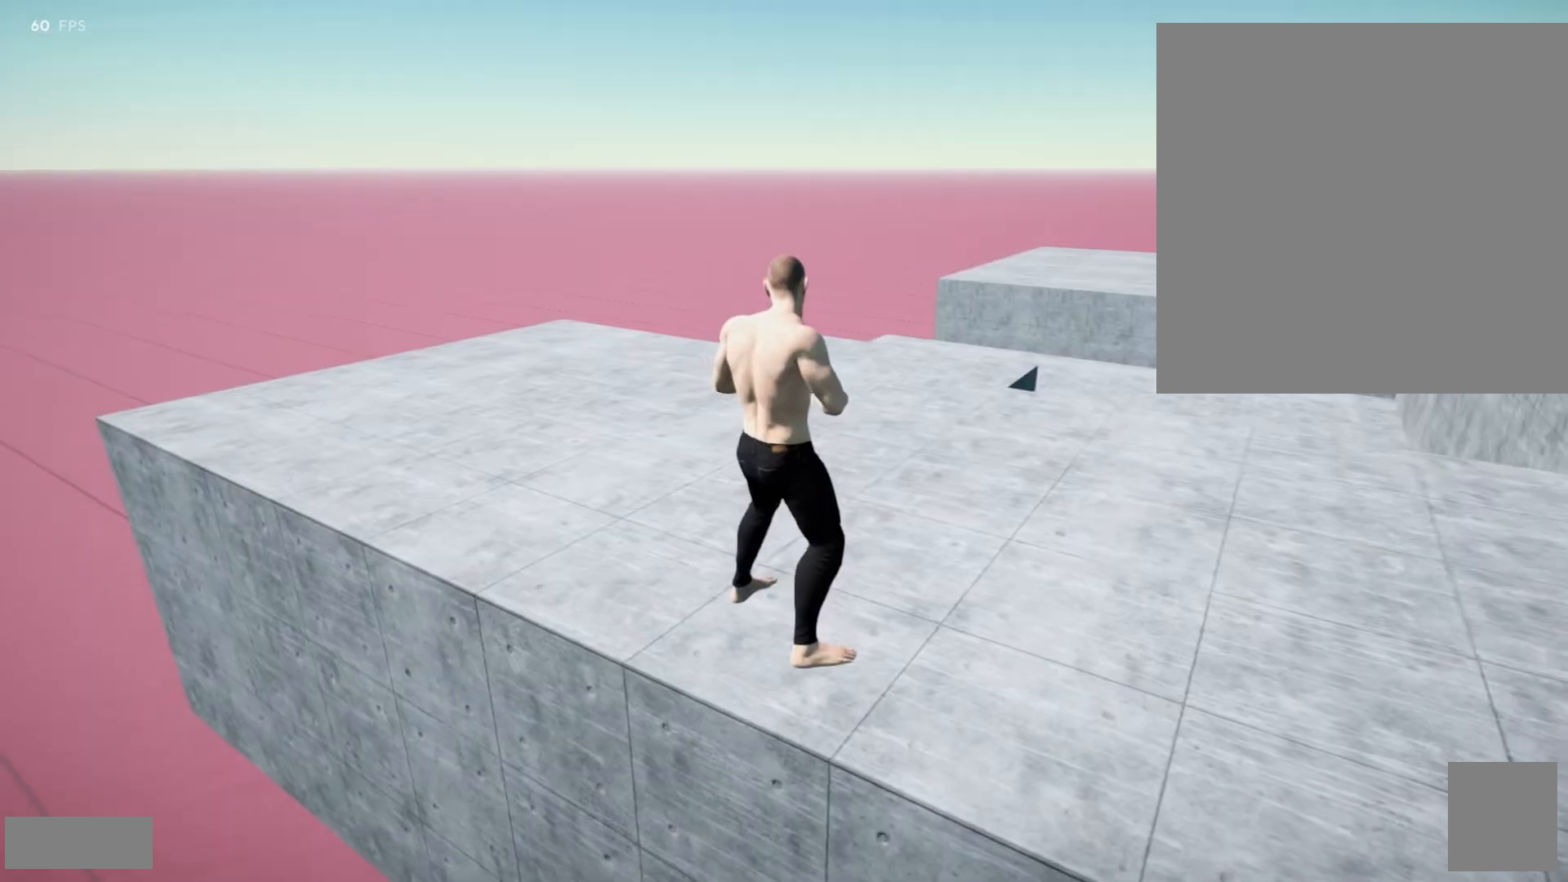
{"buttons": [], "left_stick": "center", "right_stick": "center", "events": [[200, "left_stick", "down"], [383, "left_stick", "center"]]}
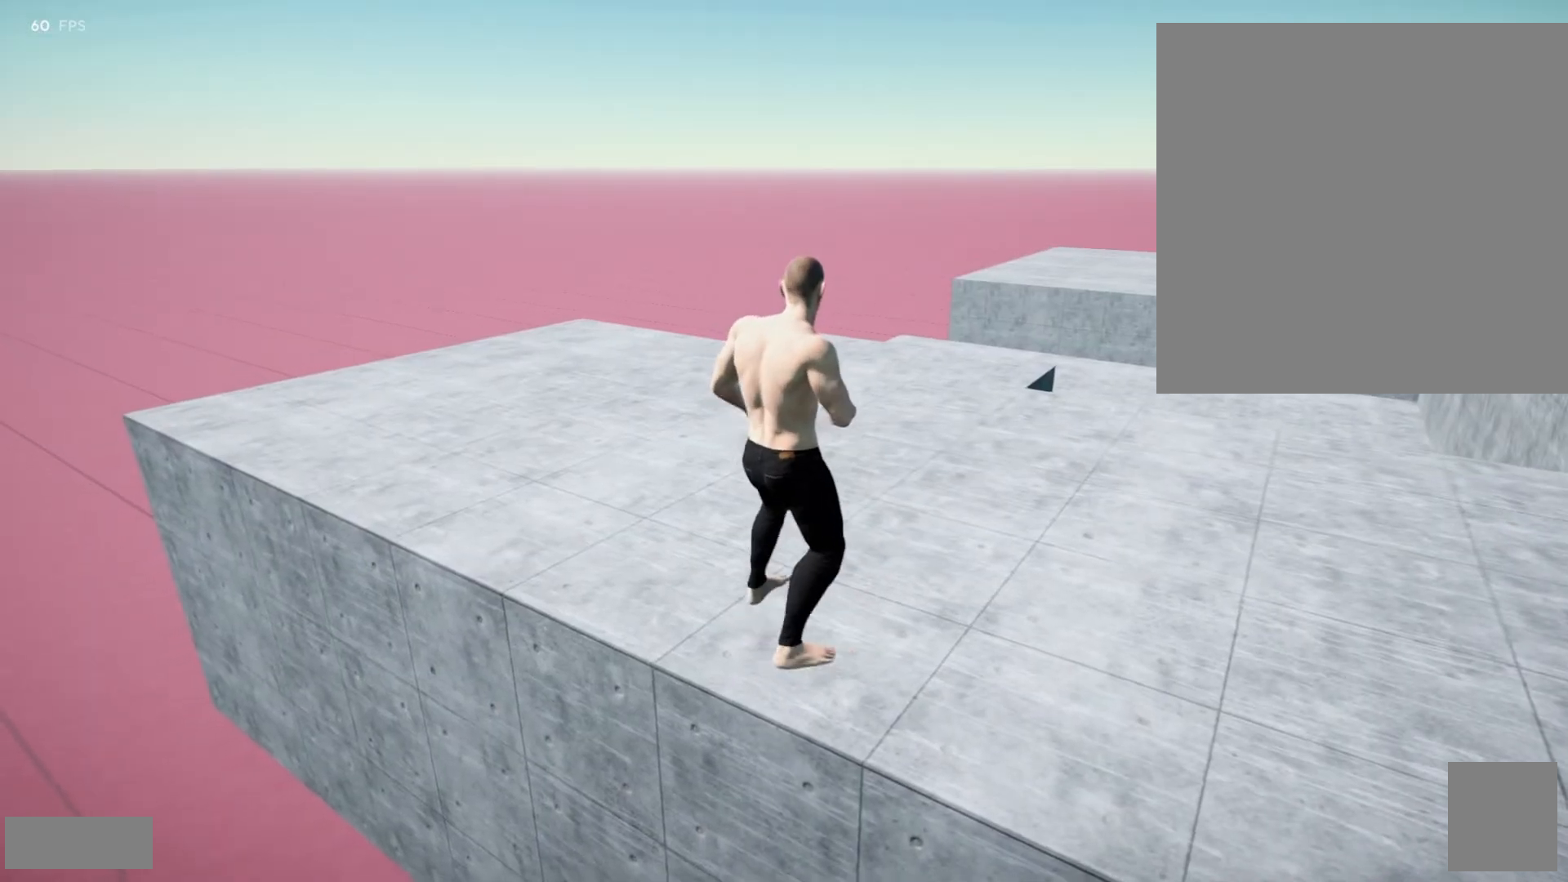
{"buttons": [], "left_stick": "center", "right_stick": "center", "events": []}
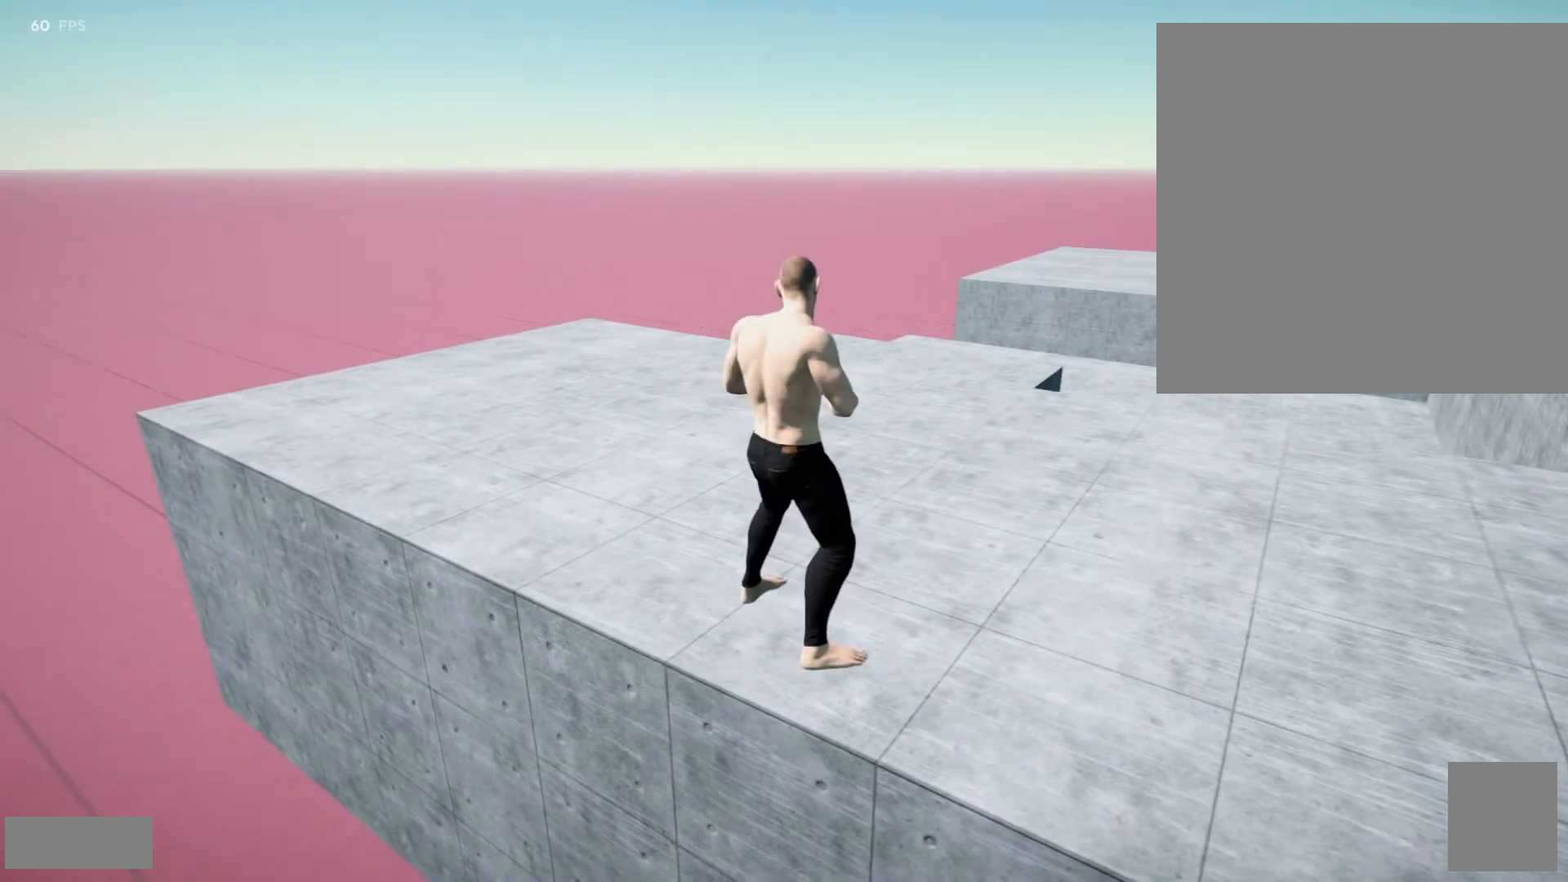
{"buttons": ["L2", "R2"], "left_stick": "center", "right_stick": "down"}
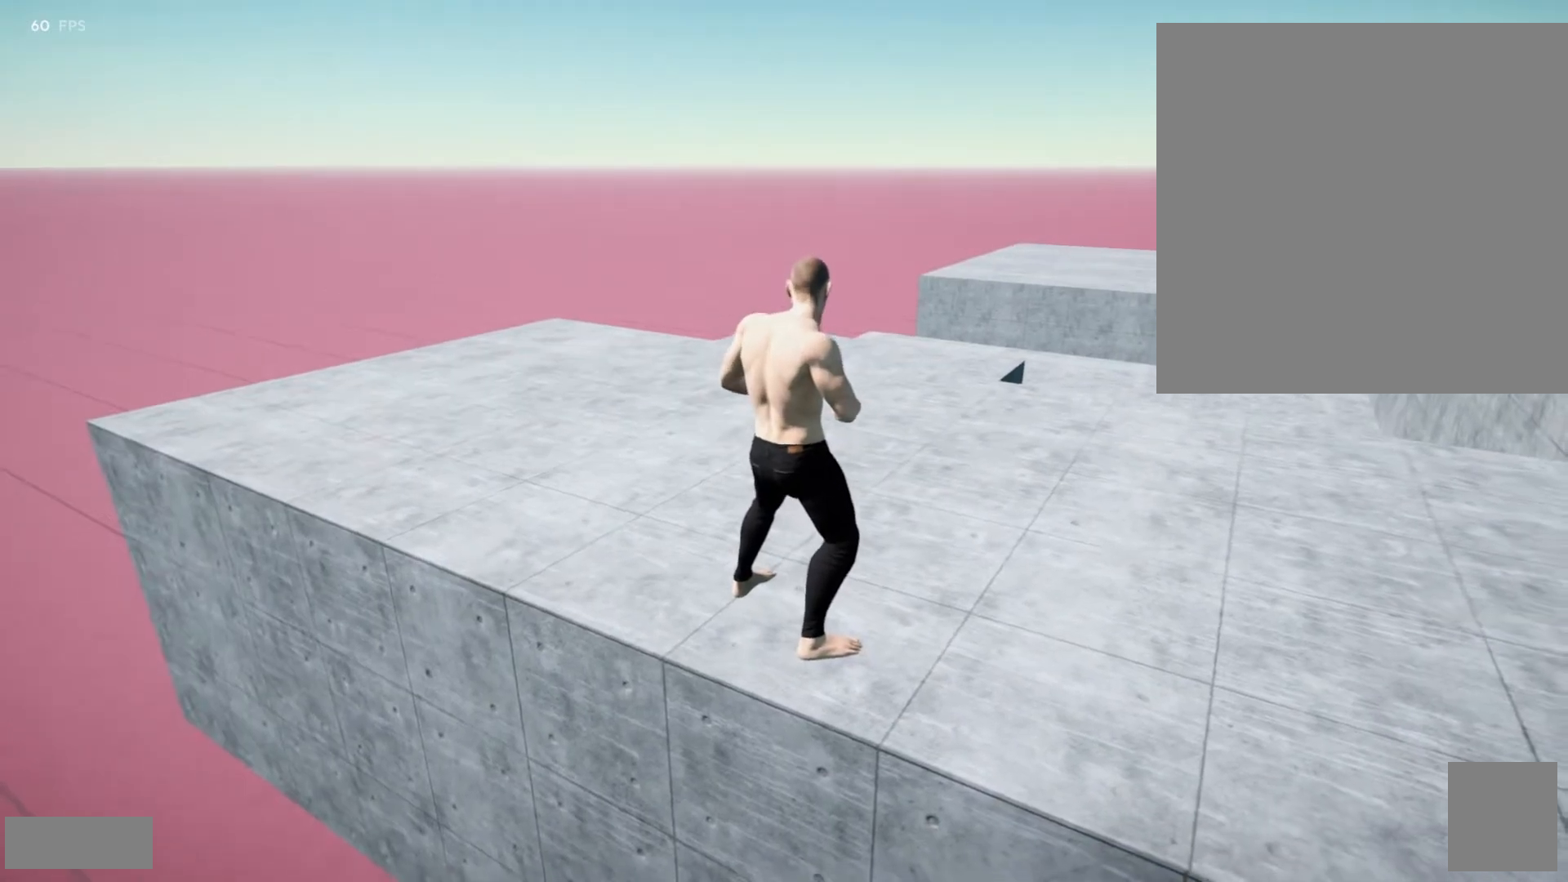
{"buttons": ["L2", "R2"], "left_stick": "center", "right_stick": "center", "events": [[117, "right_stick", "center"], [200, "right_stick", "down"], [317, "right_stick", "center"]]}
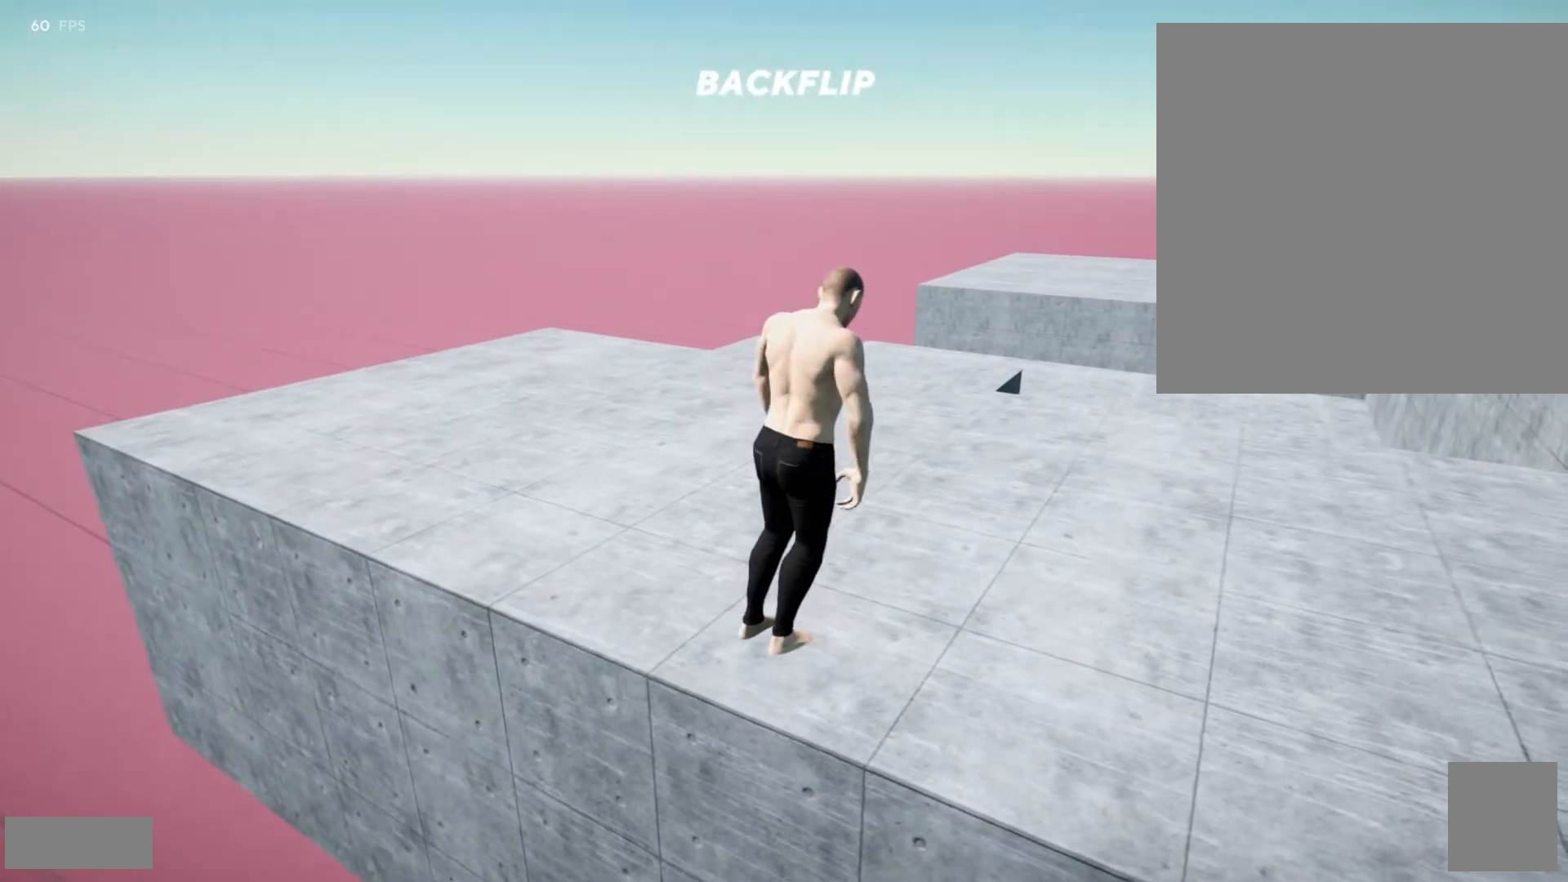
{"buttons": ["L2", "R2"], "left_stick": "center", "right_stick": "center", "events": []}
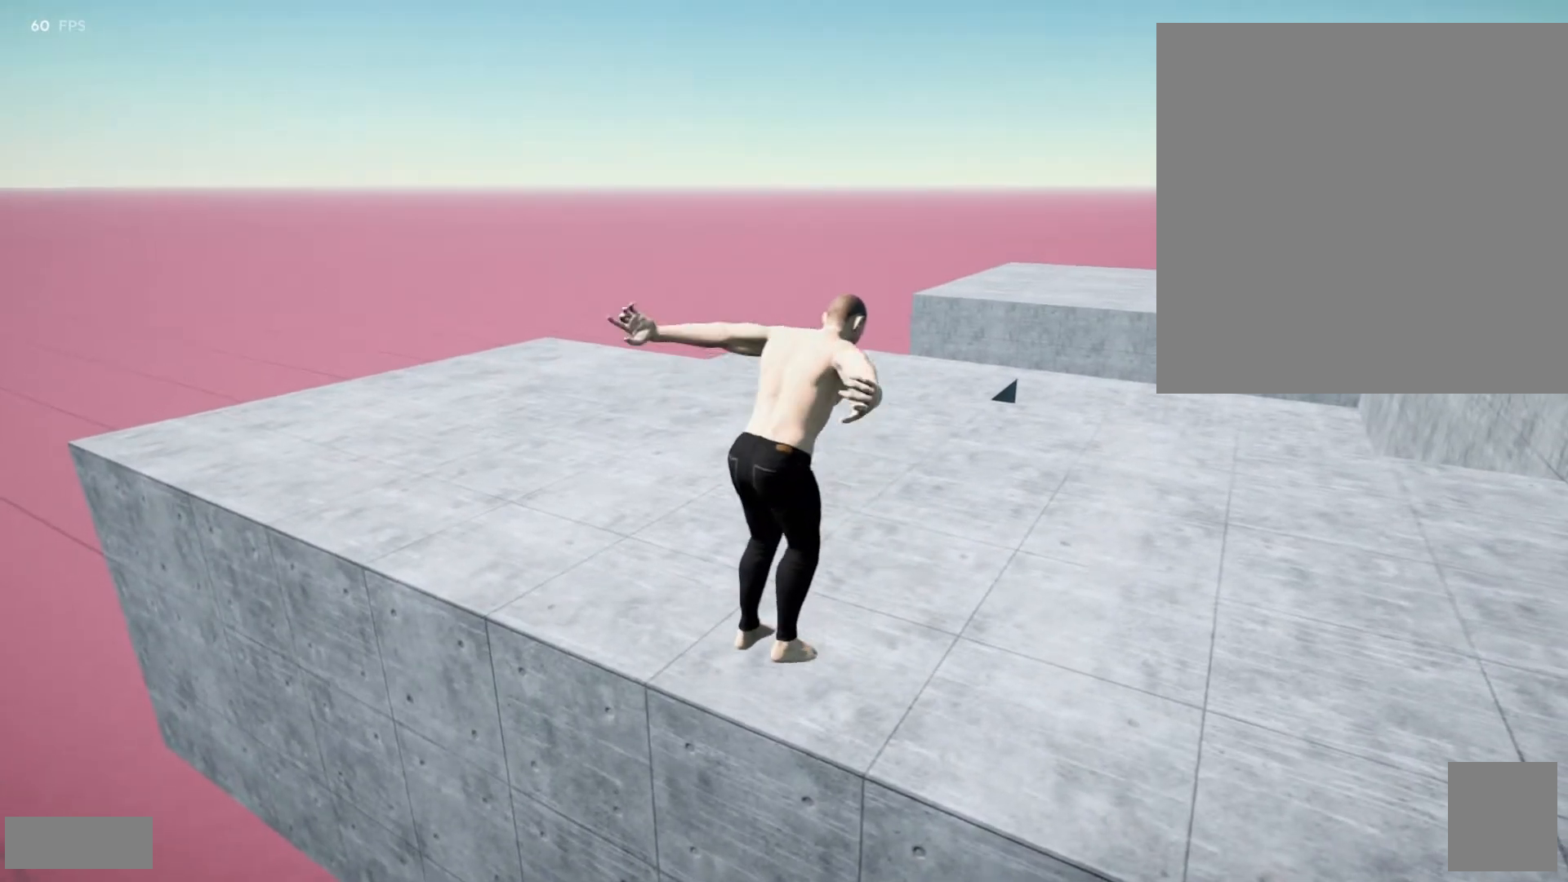
{"buttons": ["L2", "R2"], "left_stick": "center", "right_stick": "center", "events": []}
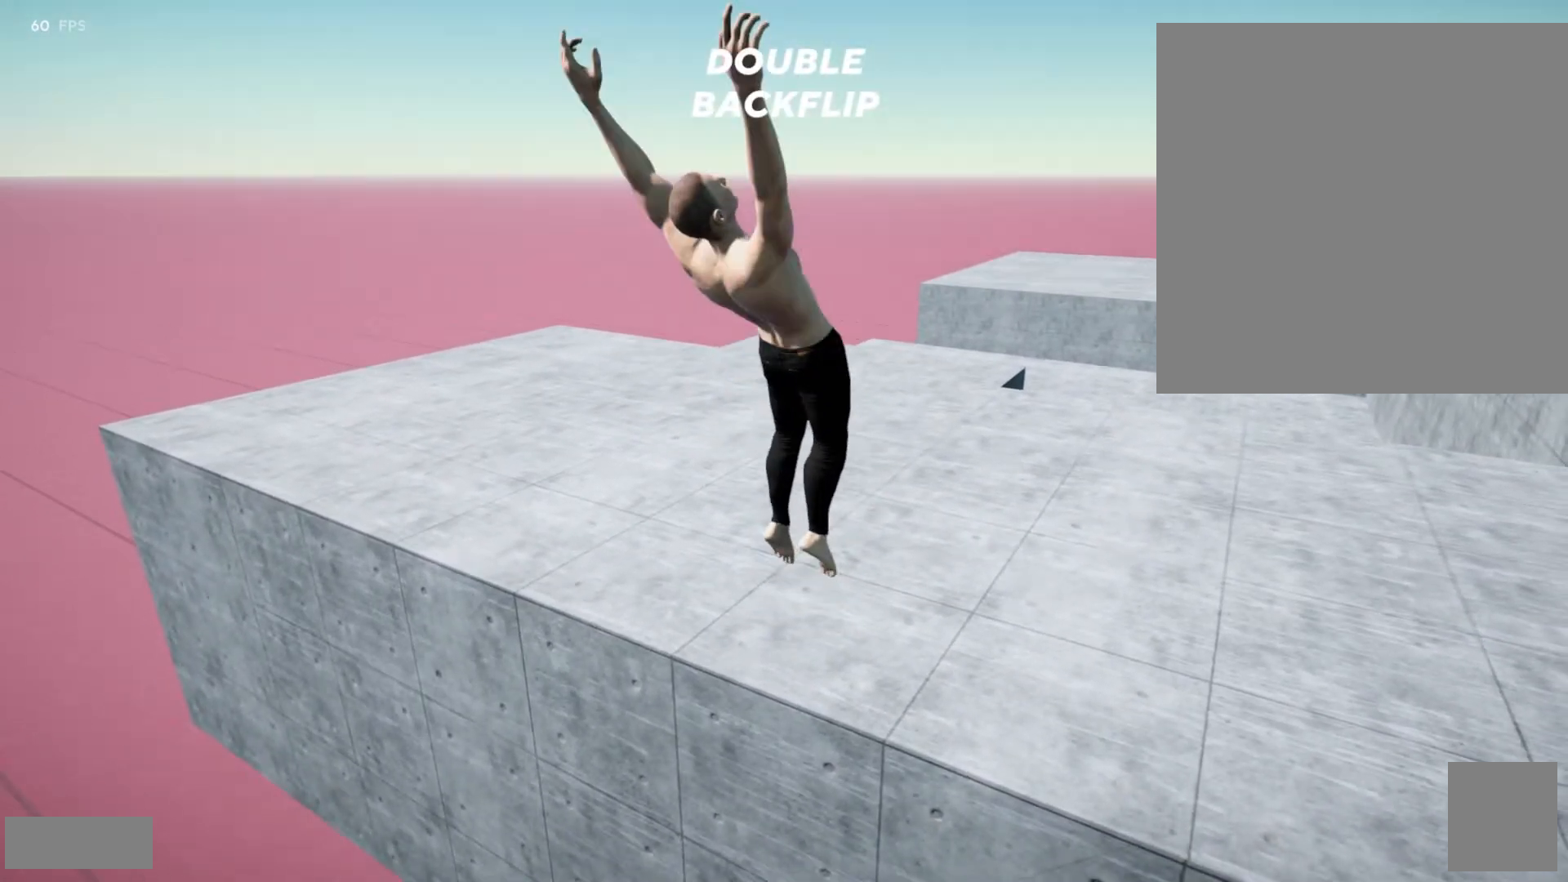
{"buttons": ["L2", "R2"], "left_stick": "center", "right_stick": "center"}
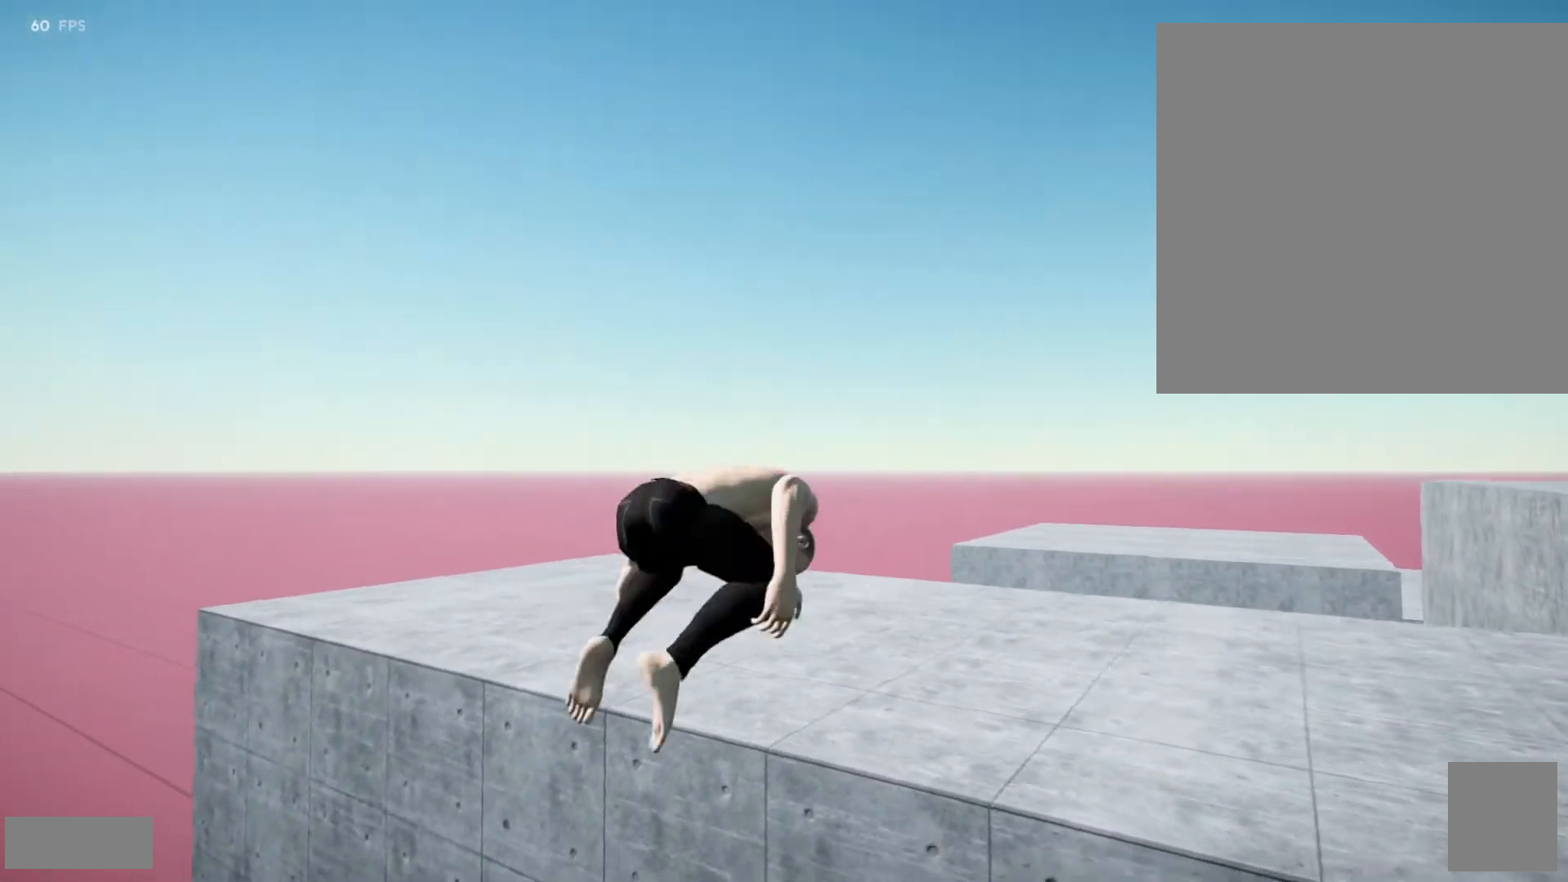
{"buttons": ["L2", "R2"], "left_stick": "center", "right_stick": "center", "events": [[450, "A", "down"], [500, "A", "up"]]}
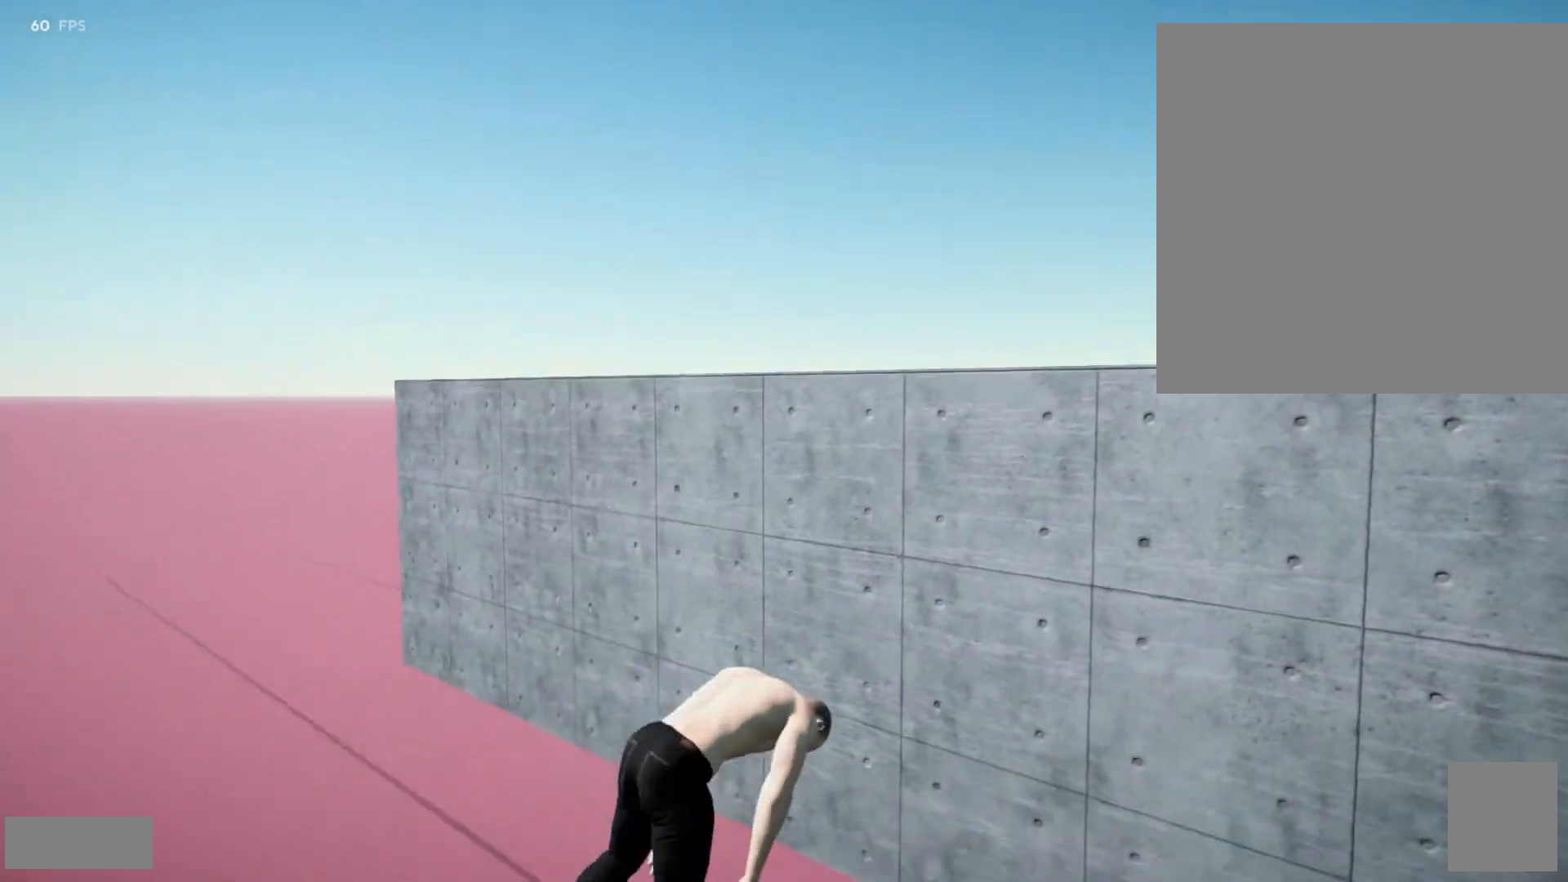
{"buttons": [], "left_stick": "center", "right_stick": "center", "events": [[17, "A", "down"], [83, "R2", "up"], [100, "A", "up"], [117, "L2", "up"]]}
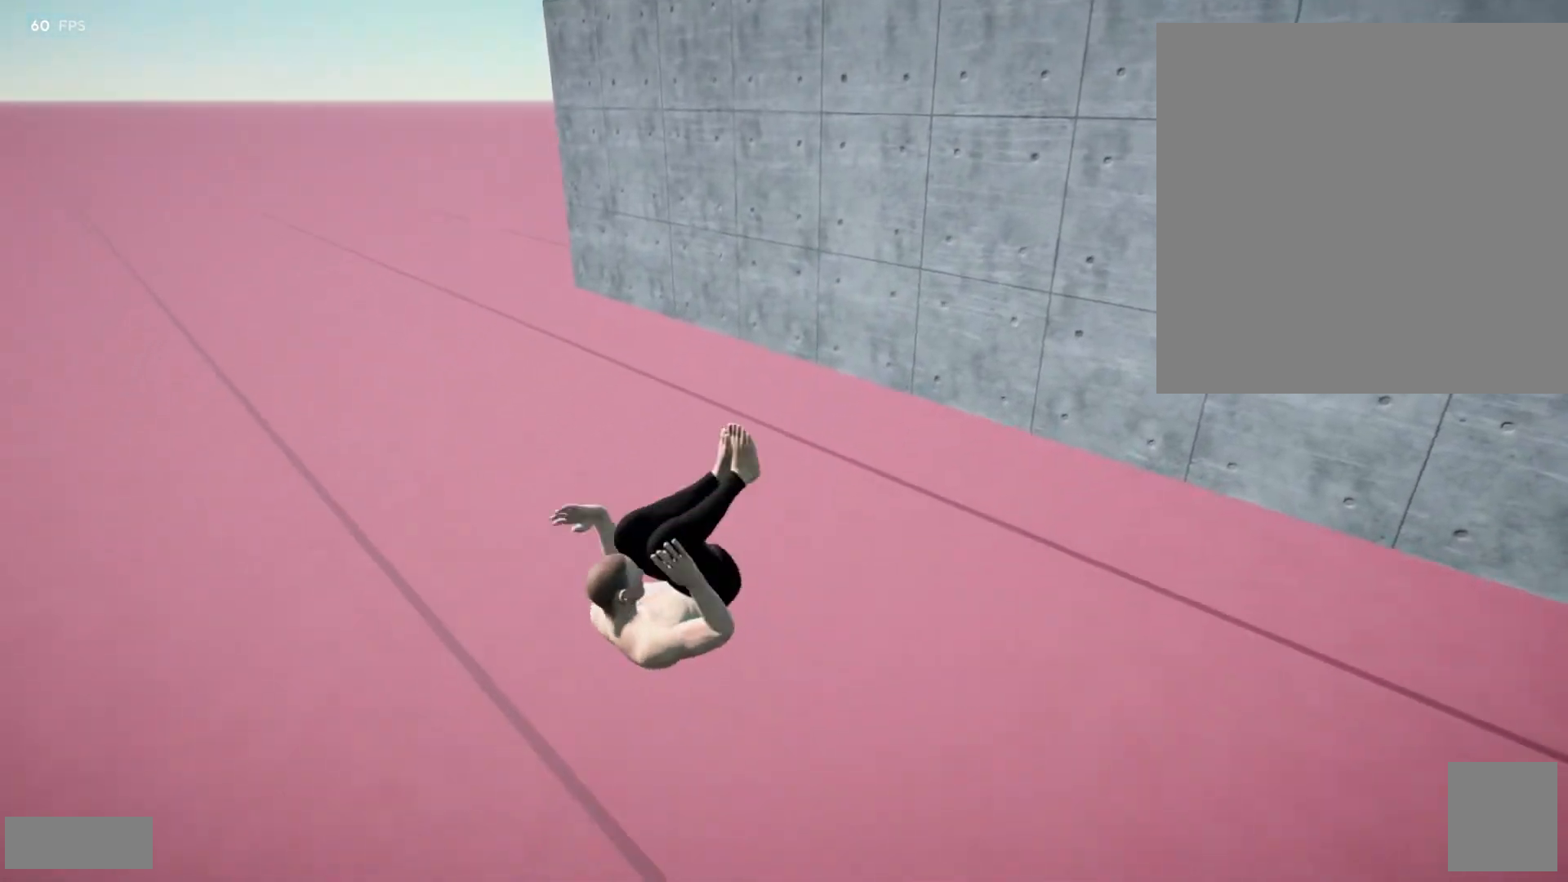
{"buttons": [], "left_stick": "center", "right_stick": "center", "events": []}
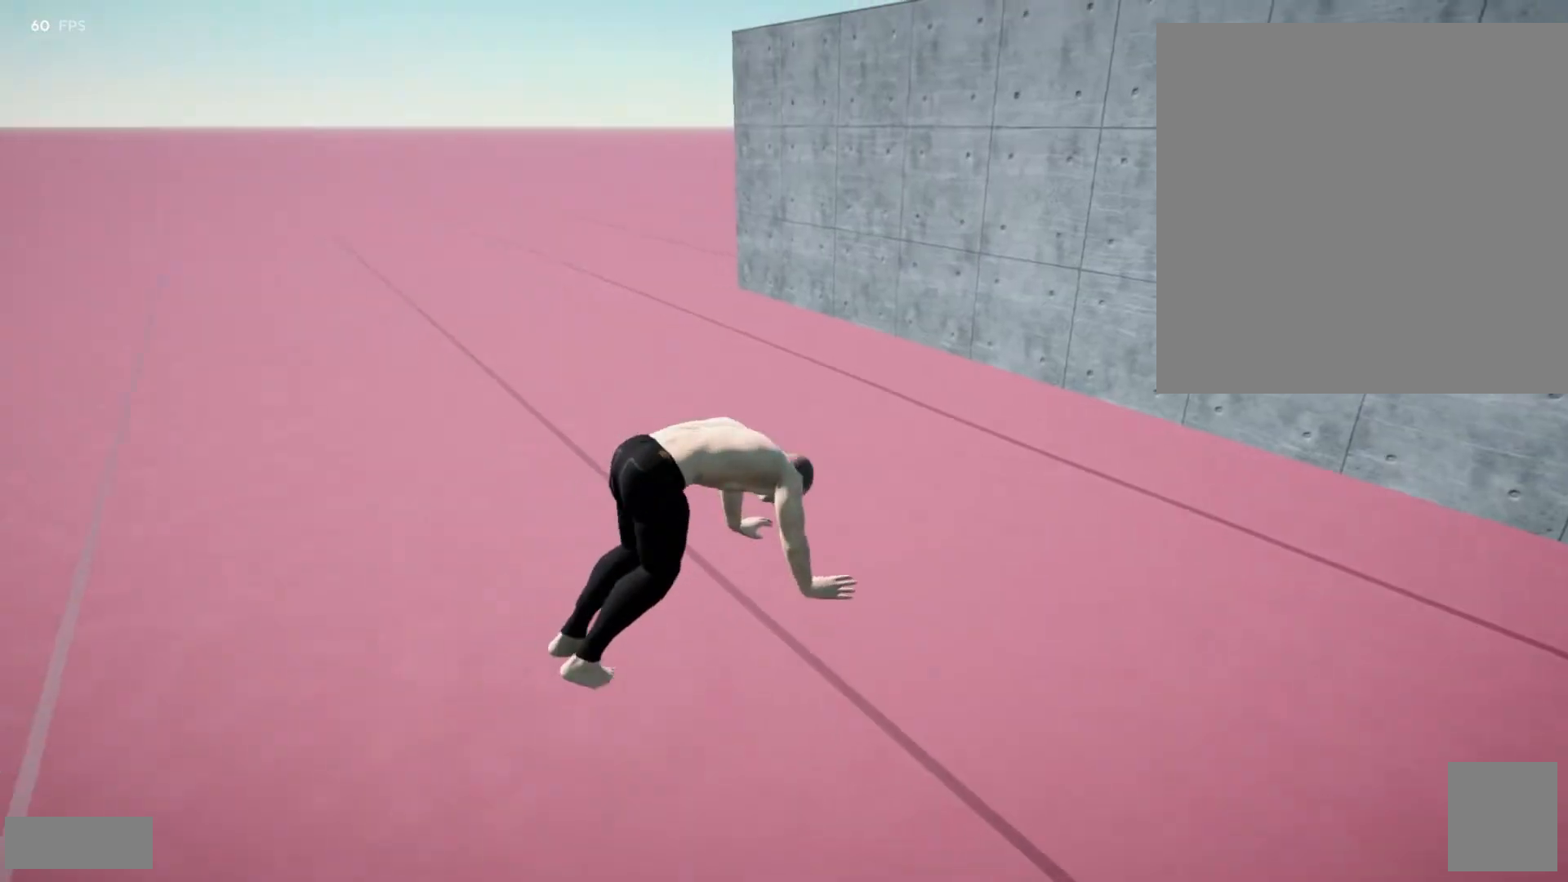
{"buttons": [], "left_stick": "center", "right_stick": "center", "events": []}
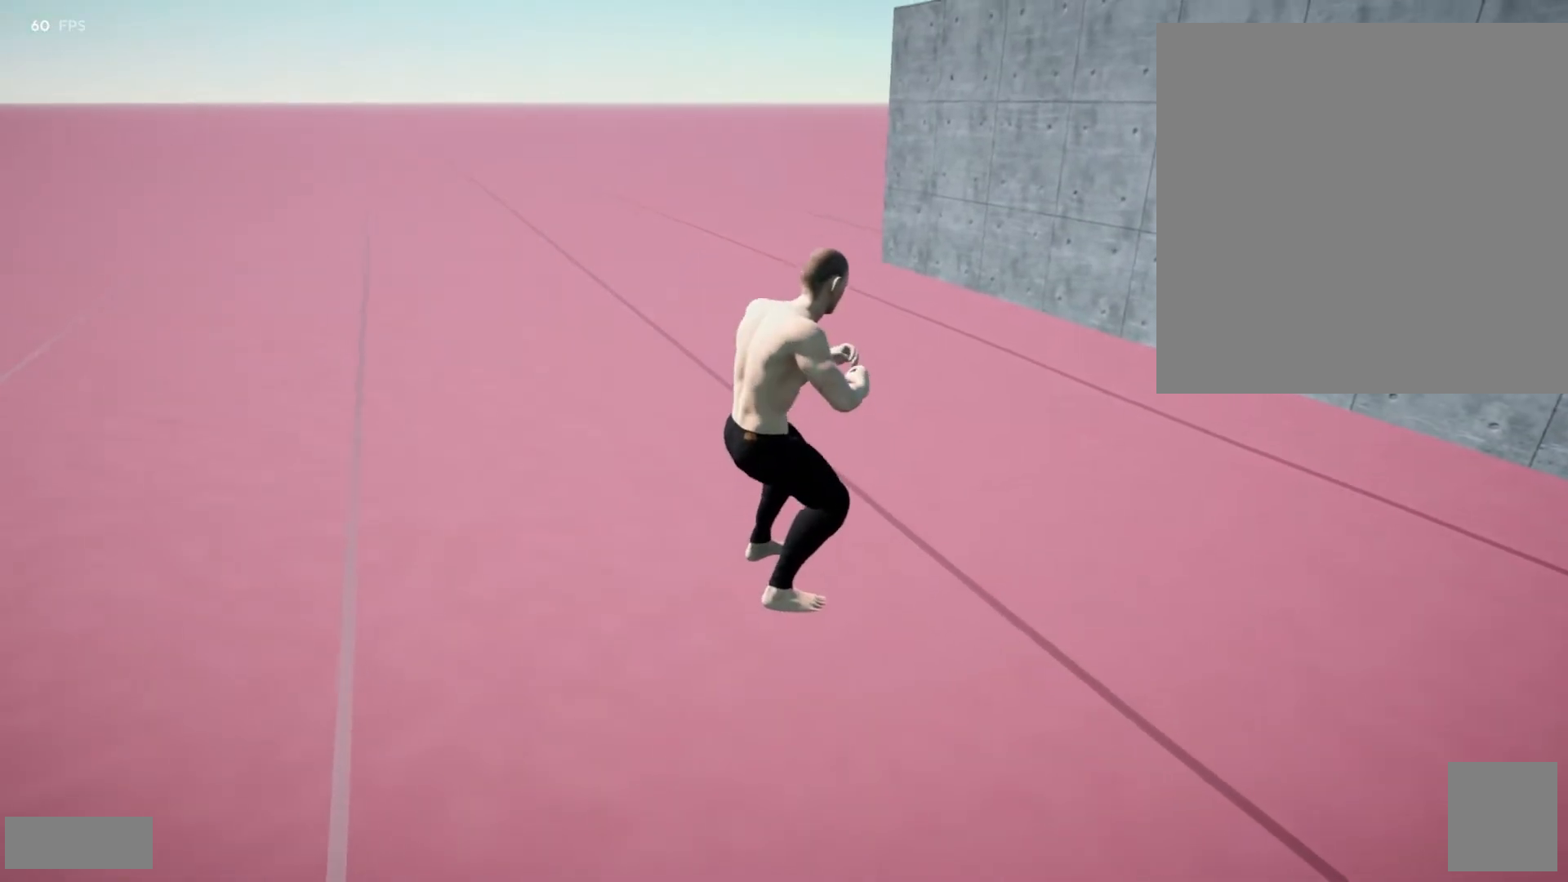
{"buttons": [], "left_stick": "center", "right_stick": "center", "events": []}
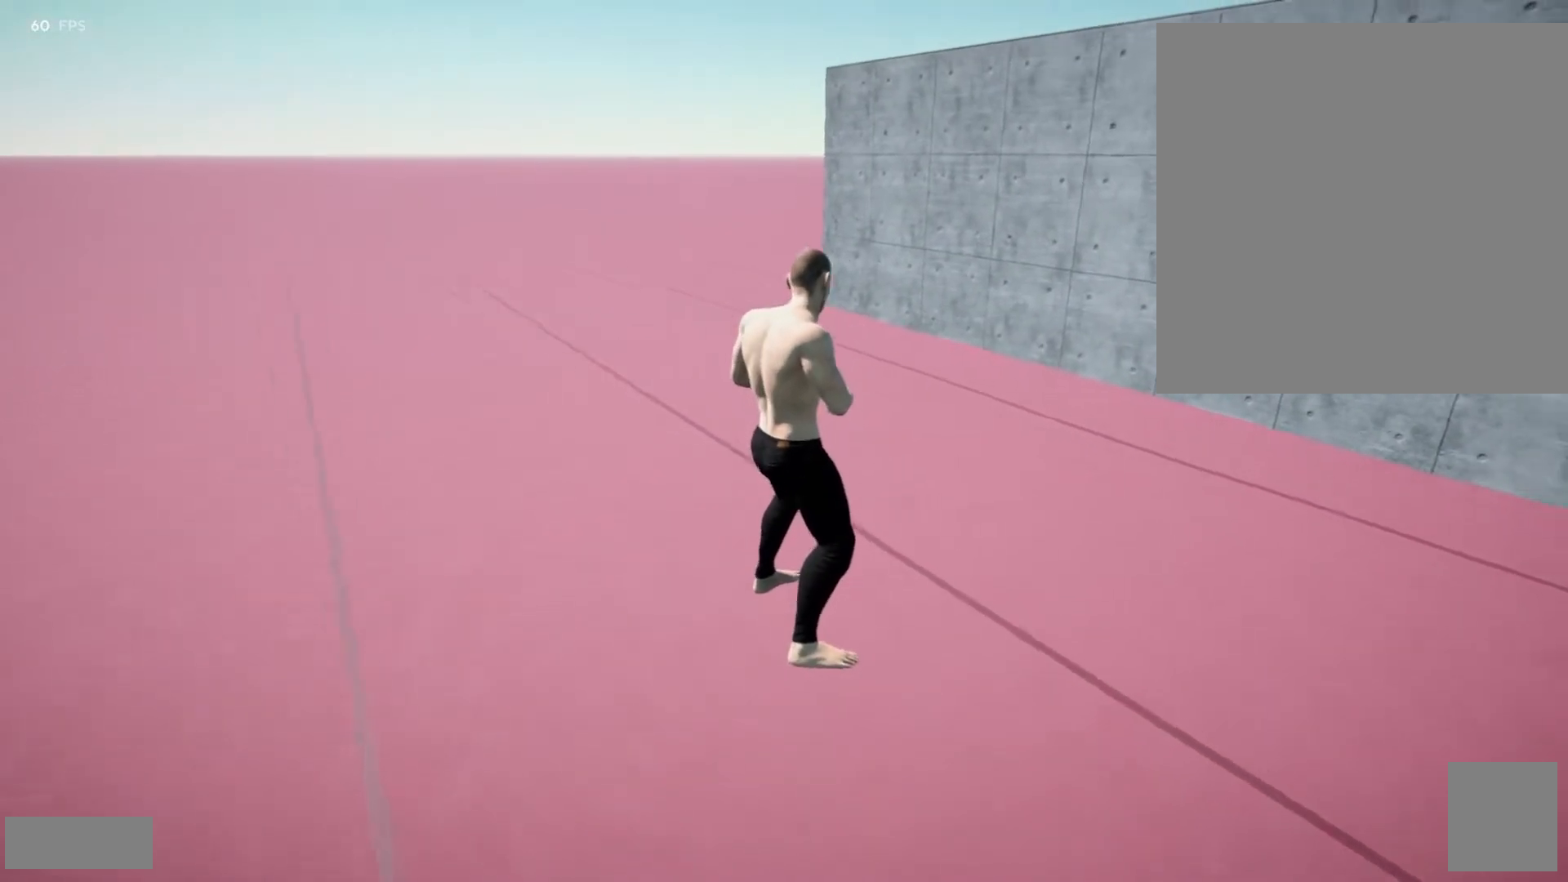
{"buttons": [], "left_stick": "center", "right_stick": "center", "events": []}
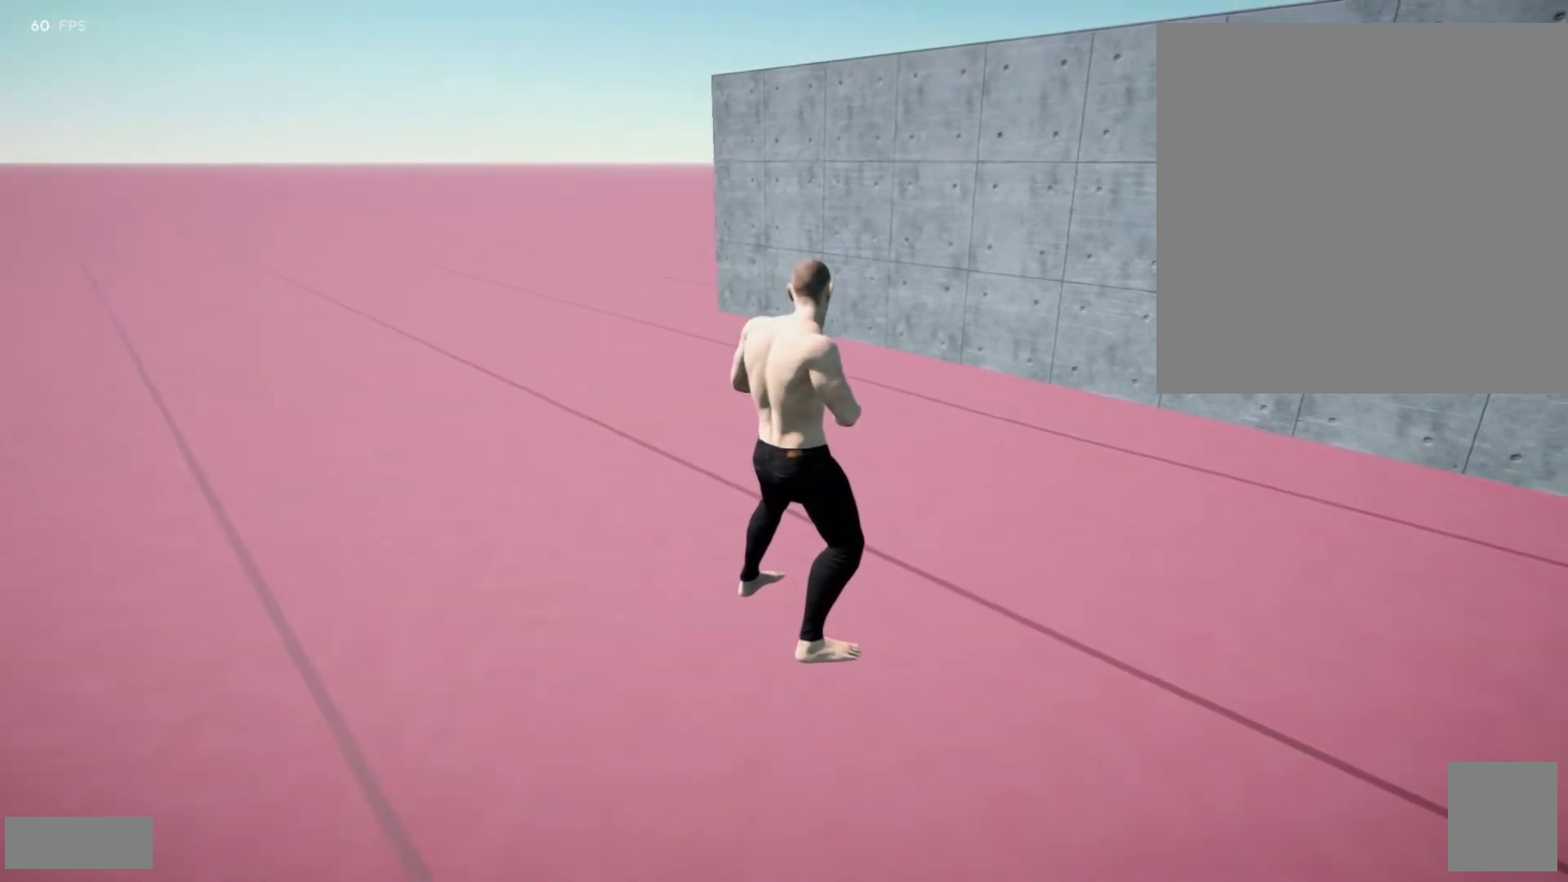
{"buttons": ["L2", "R2"], "left_stick": "center", "right_stick": "down", "events": [[133, "L2", "down"], [133, "R2", "down"], [500, "right_stick", "down"]]}
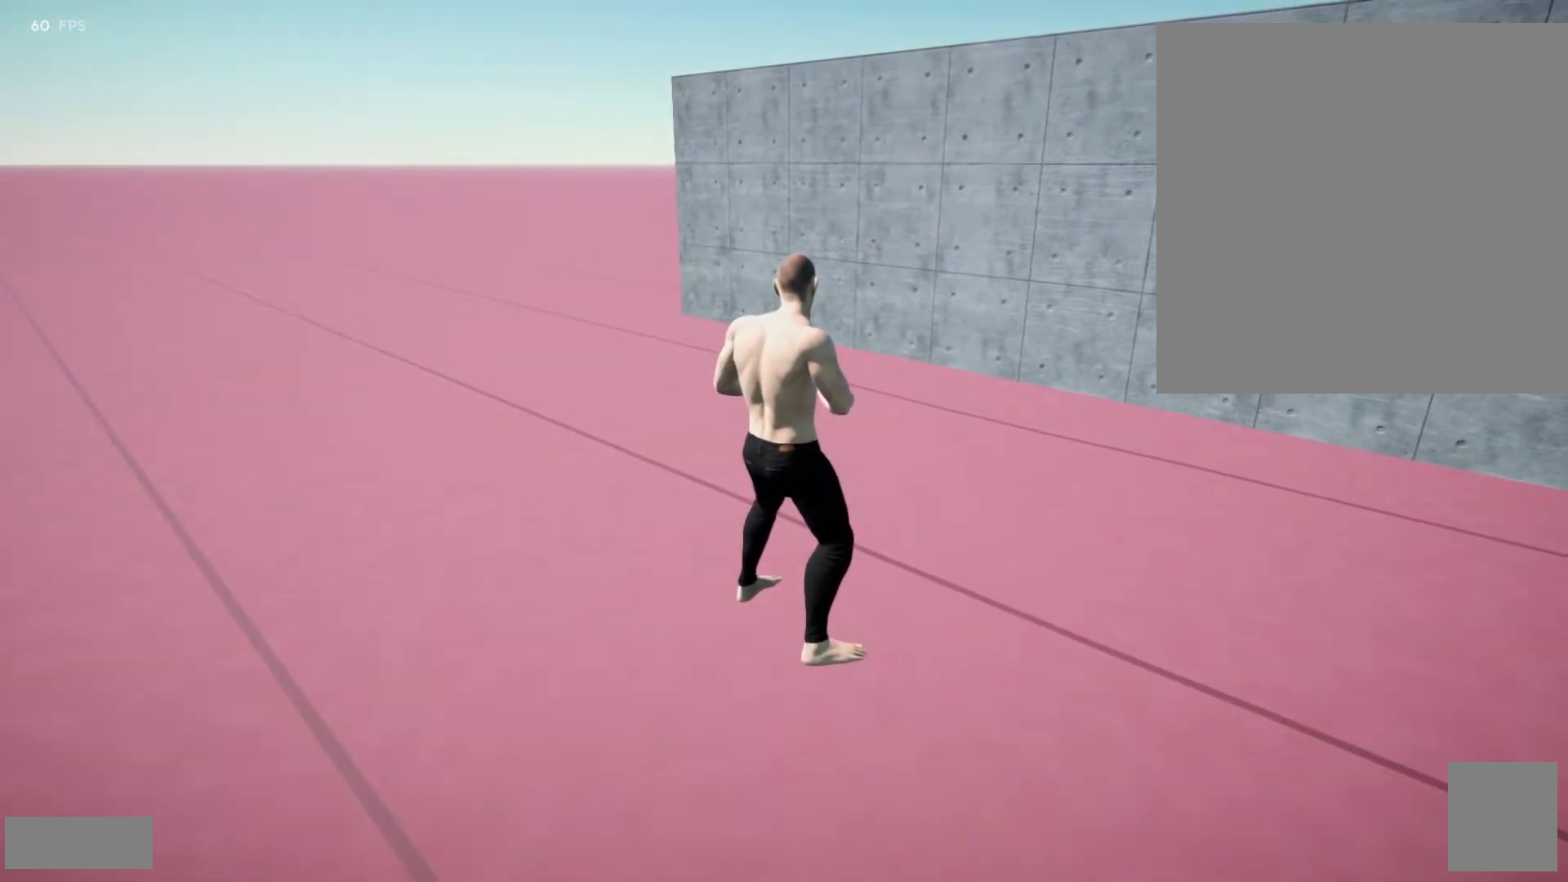
{"buttons": ["L2", "R2"], "left_stick": "center", "right_stick": "center", "events": [[117, "right_stick", "center"]]}
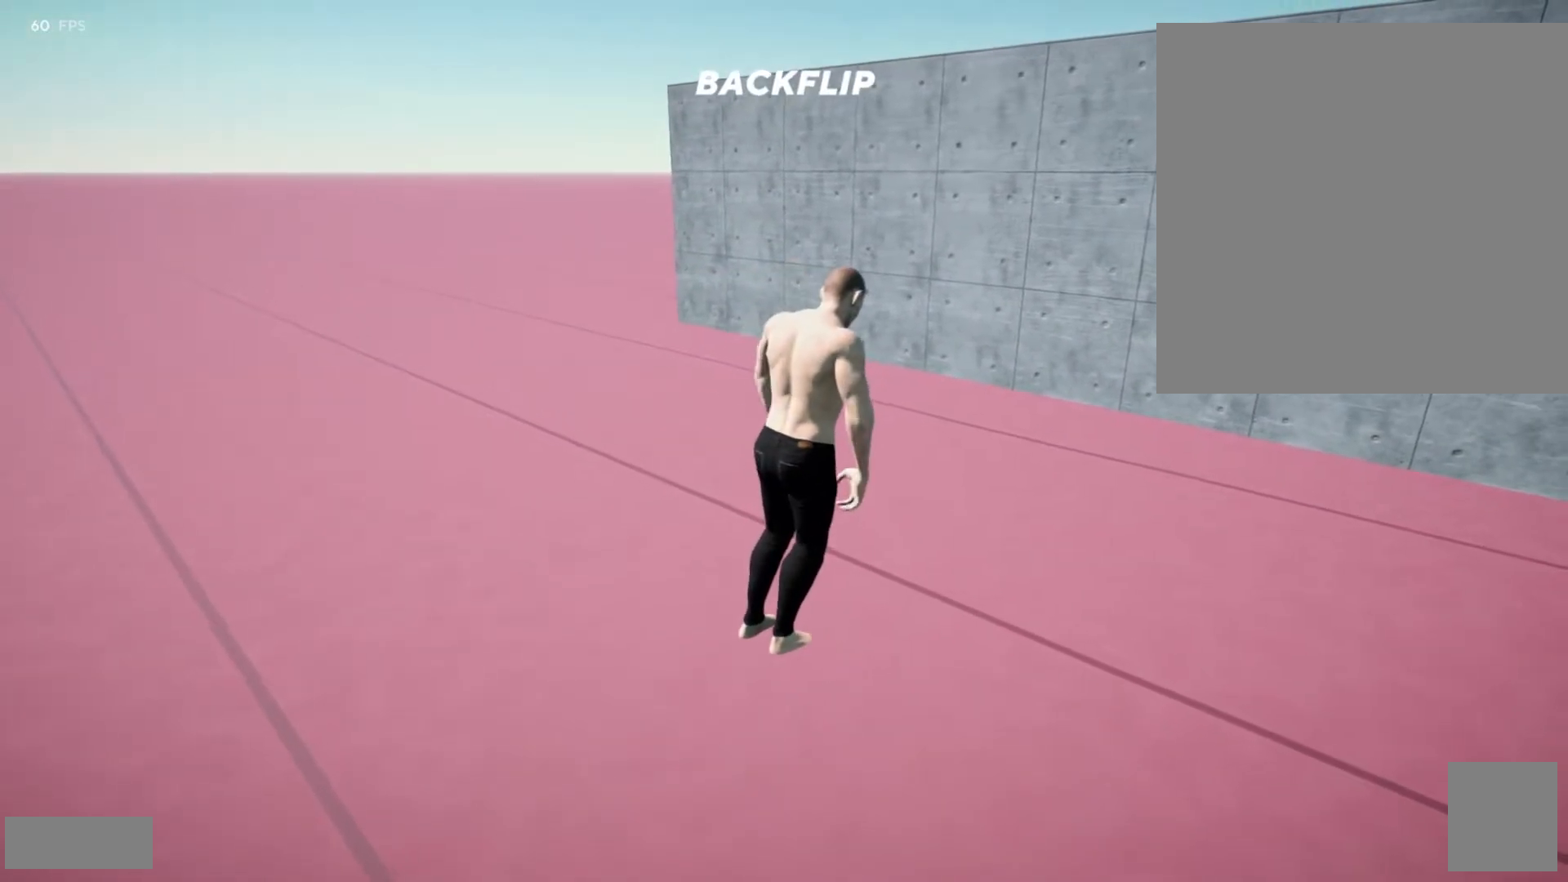
{"buttons": ["L2", "R2"], "left_stick": "center", "right_stick": "center", "events": []}
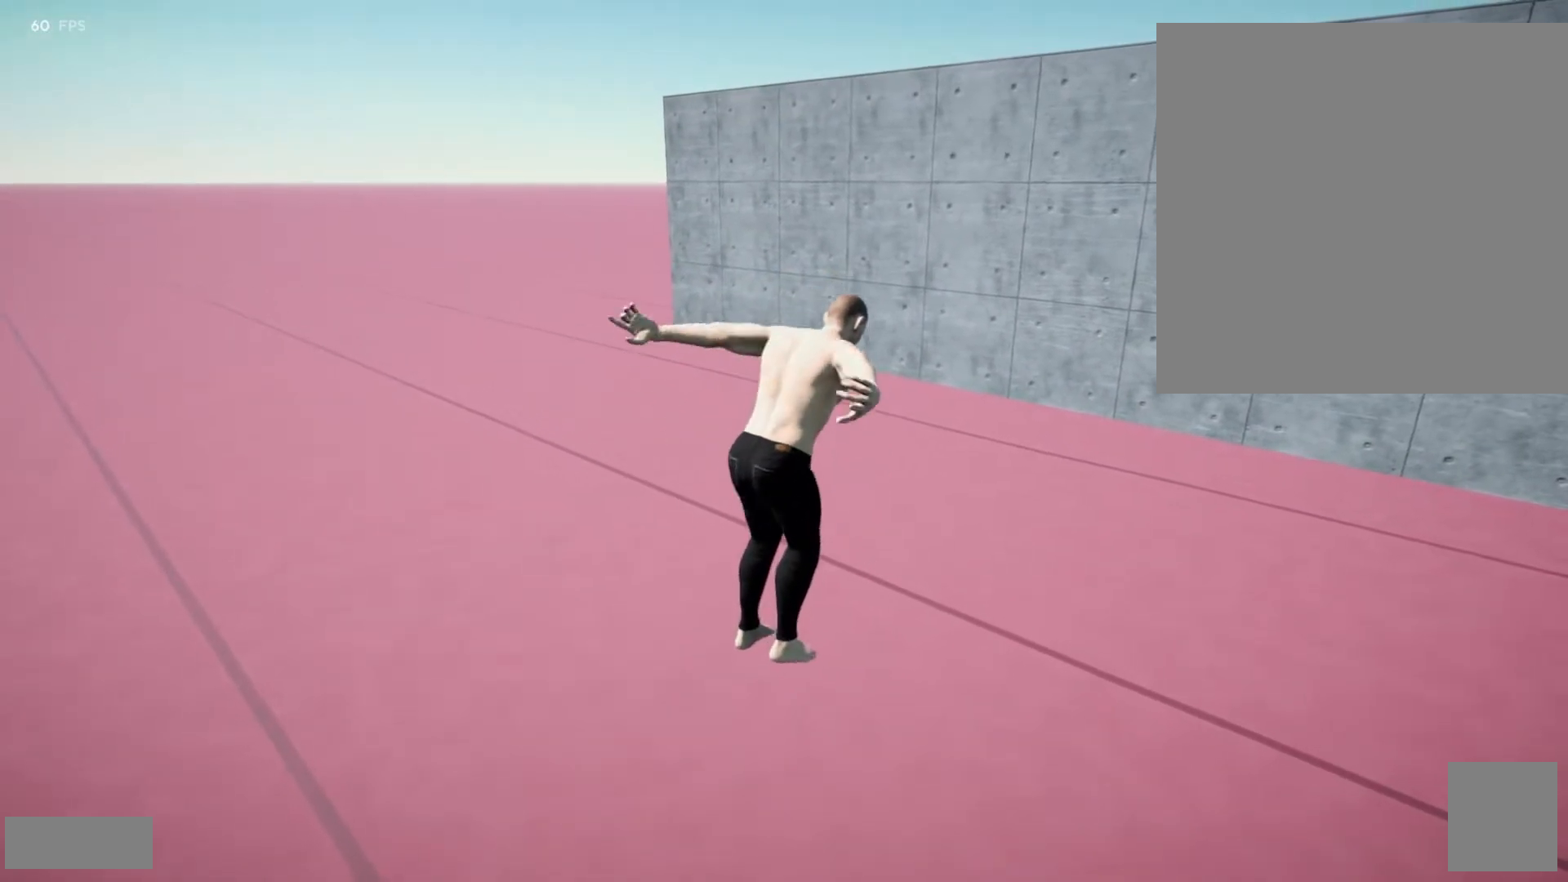
{"buttons": ["L2", "R2"], "left_stick": "center", "right_stick": "center", "events": [[383, "right_stick", "down"], [500, "right_stick", "center"]]}
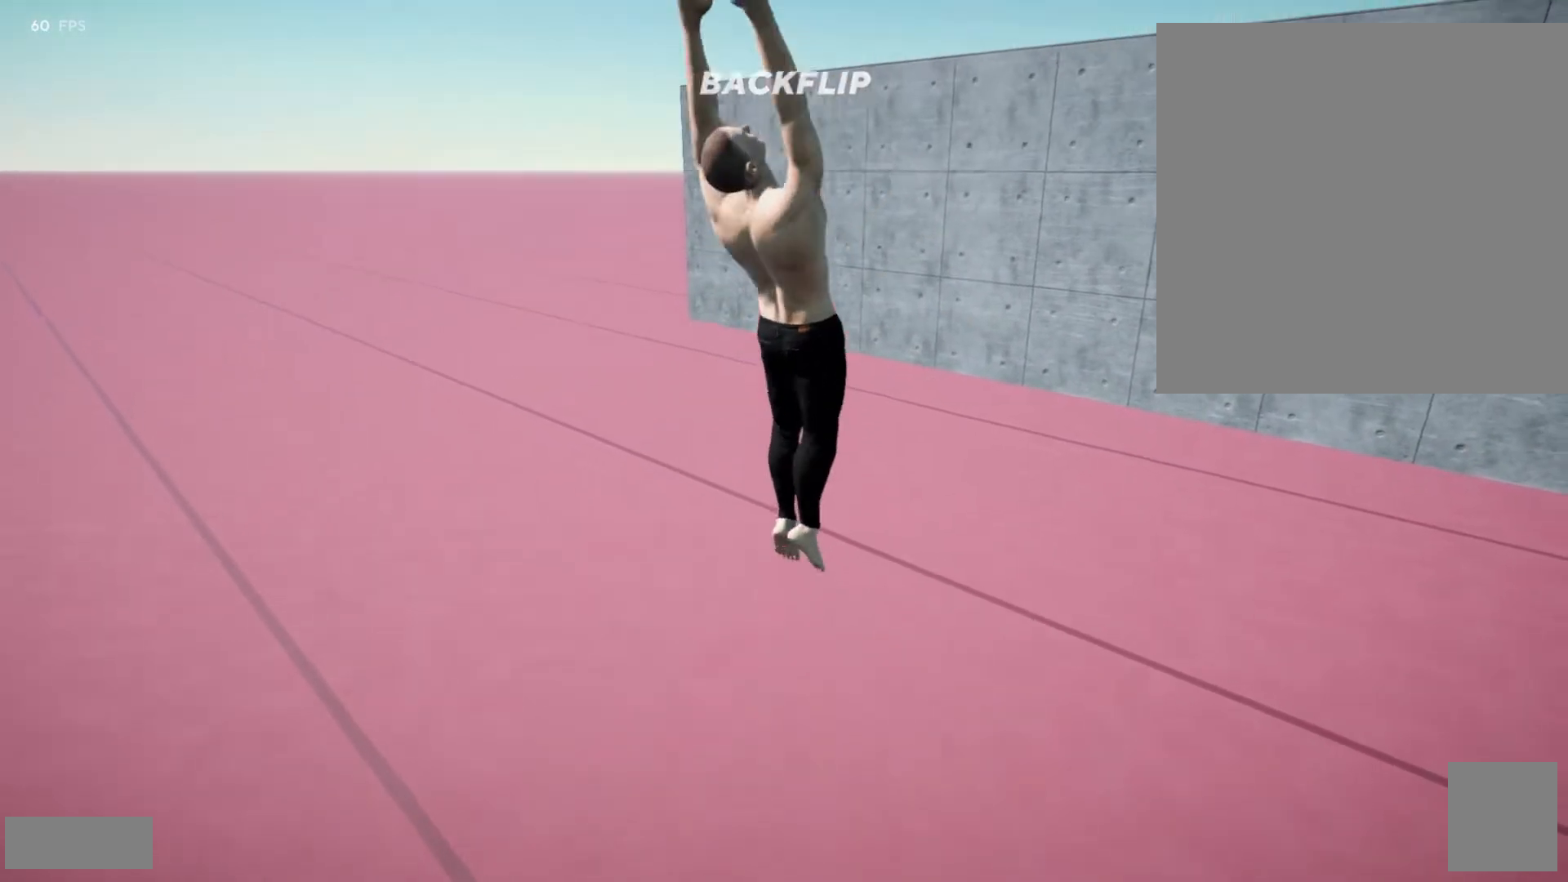
{"buttons": ["L2", "R2"], "left_stick": "center", "right_stick": "center", "events": [[83, "right_stick", "down"], [183, "right_stick", "center"]]}
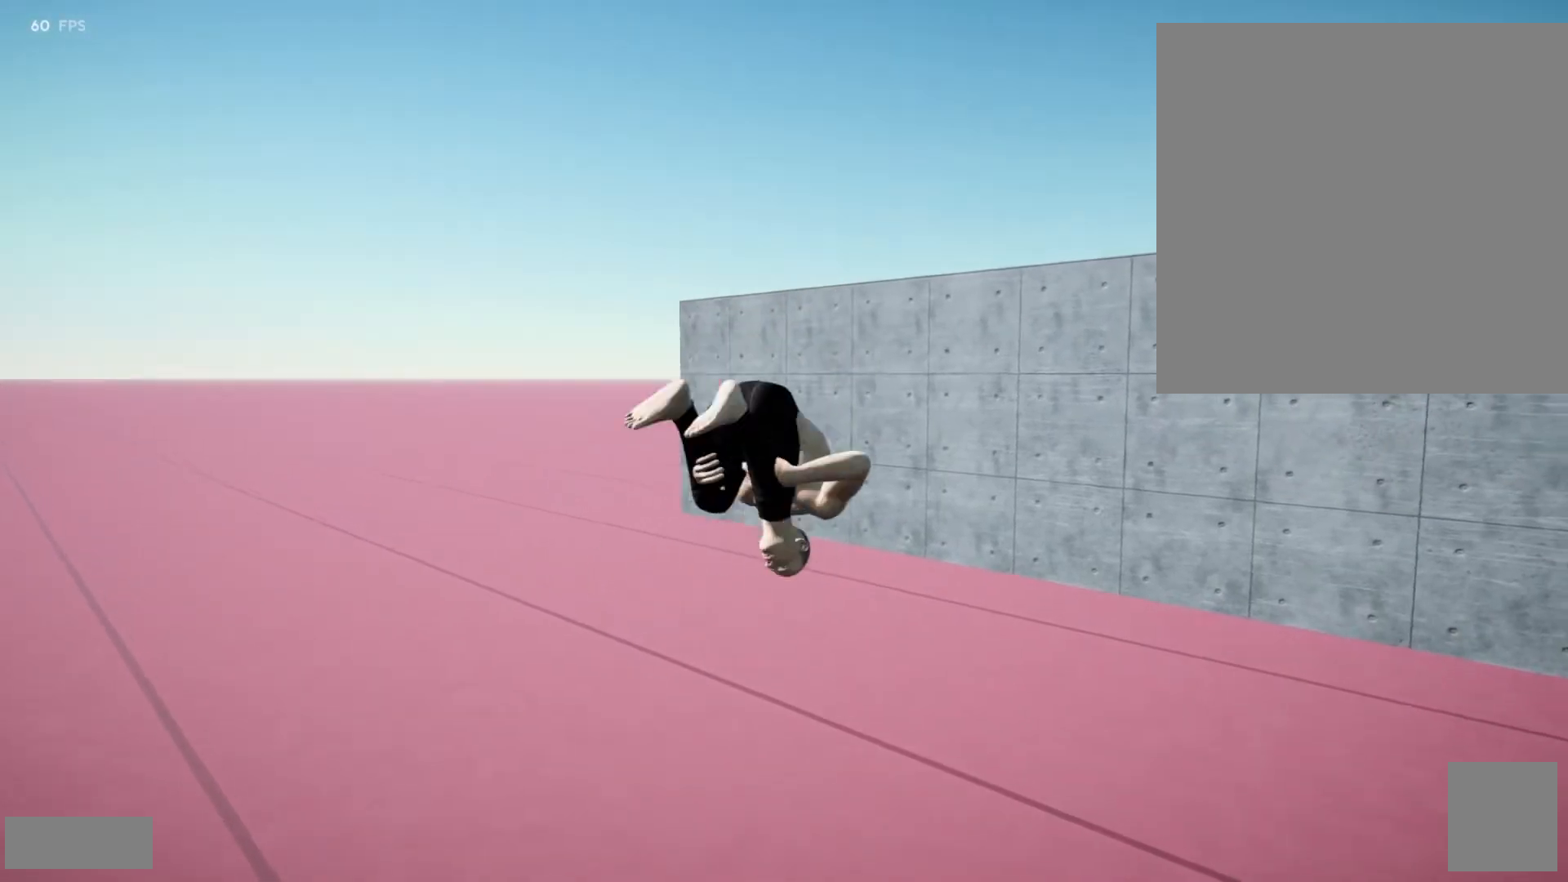
{"buttons": ["L2", "R2"], "left_stick": "center", "right_stick": "center", "events": []}